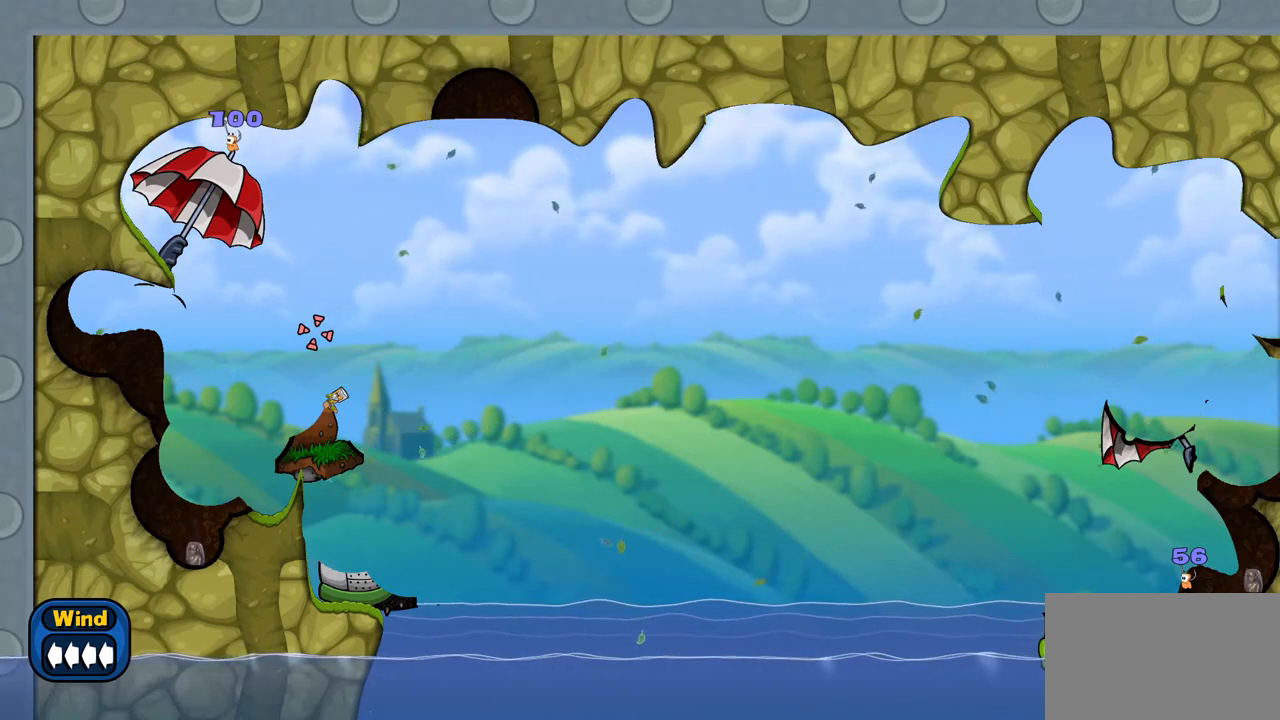
Gameplay with keyboard and mouse; each line is a JSON object with the keys and mouse buttons held at the frame after it. "events" lists presses ("down") and releases ("up") of "1", "2", "3", "4", "5", "a", "alt", "c", "caps_lock", "ctrl", "d", "e", "f", "g", "q", "r", "s", "shift", "space", "t", "tab", "v", "w", "x", "z", "mouse_left", "mouse_wheel" and "mouse_right" between this image and that frame as [ms after this image, input, new state], when the widget could be followed in between. "mouse_left", "mouse_wheel", "mouse_right" = the "left", "wheel", "right" buttons of the "mouse" list. No other keys are recorded. "wheel" means that the mouse wheel is clicked or scrolled. "mouse_move" is the direction in which the mouse moves at that frame (one of eight, or "still"), when it could be read.
{"keys": ["space"], "mouse": [], "mouse_move": "still", "events": [[417, "space", "down"]]}
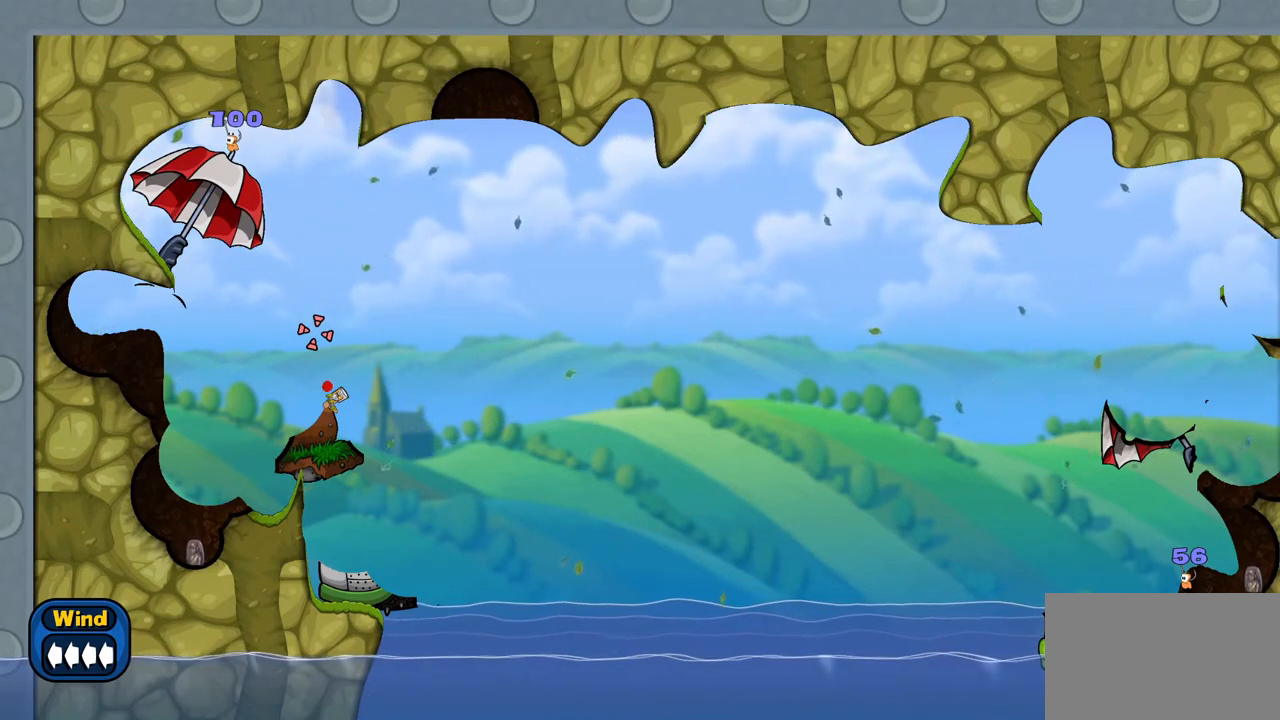
{"keys": ["space"], "mouse": [], "mouse_move": "still", "events": []}
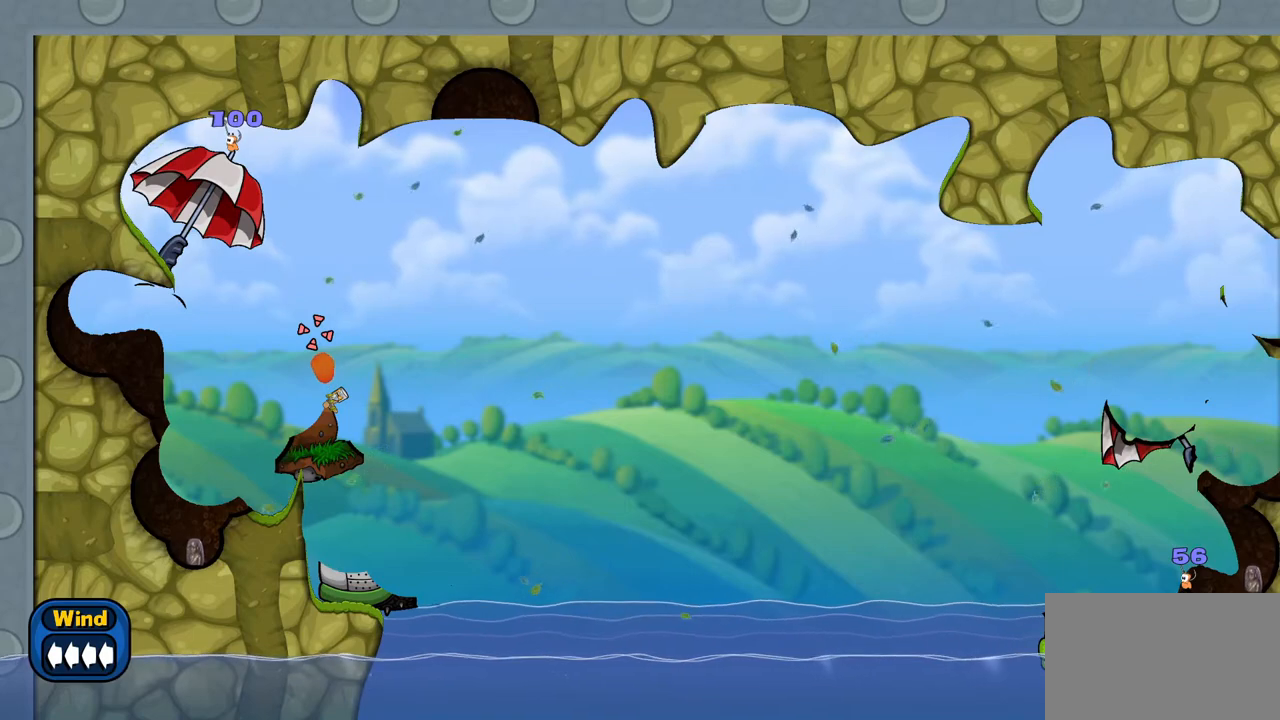
{"keys": ["space"], "mouse": [], "mouse_move": "still", "events": []}
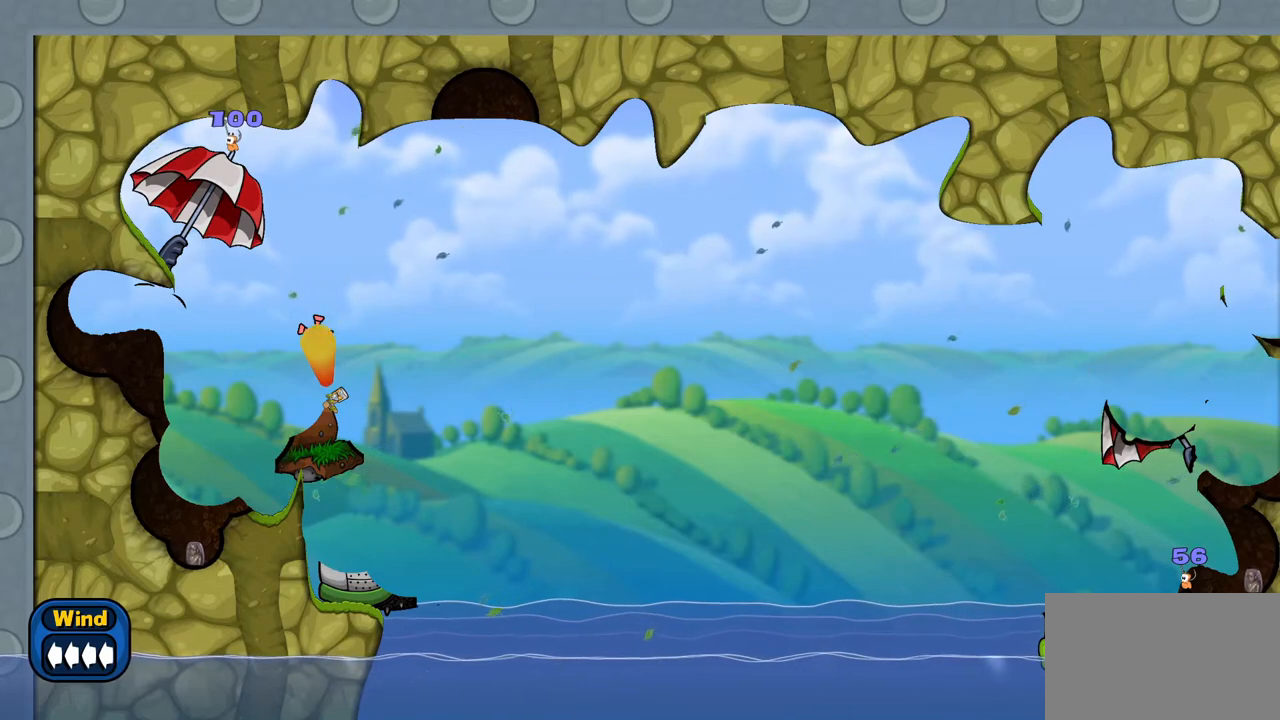
{"keys": [], "mouse": [], "mouse_move": "still", "events": [[133, "space", "up"]]}